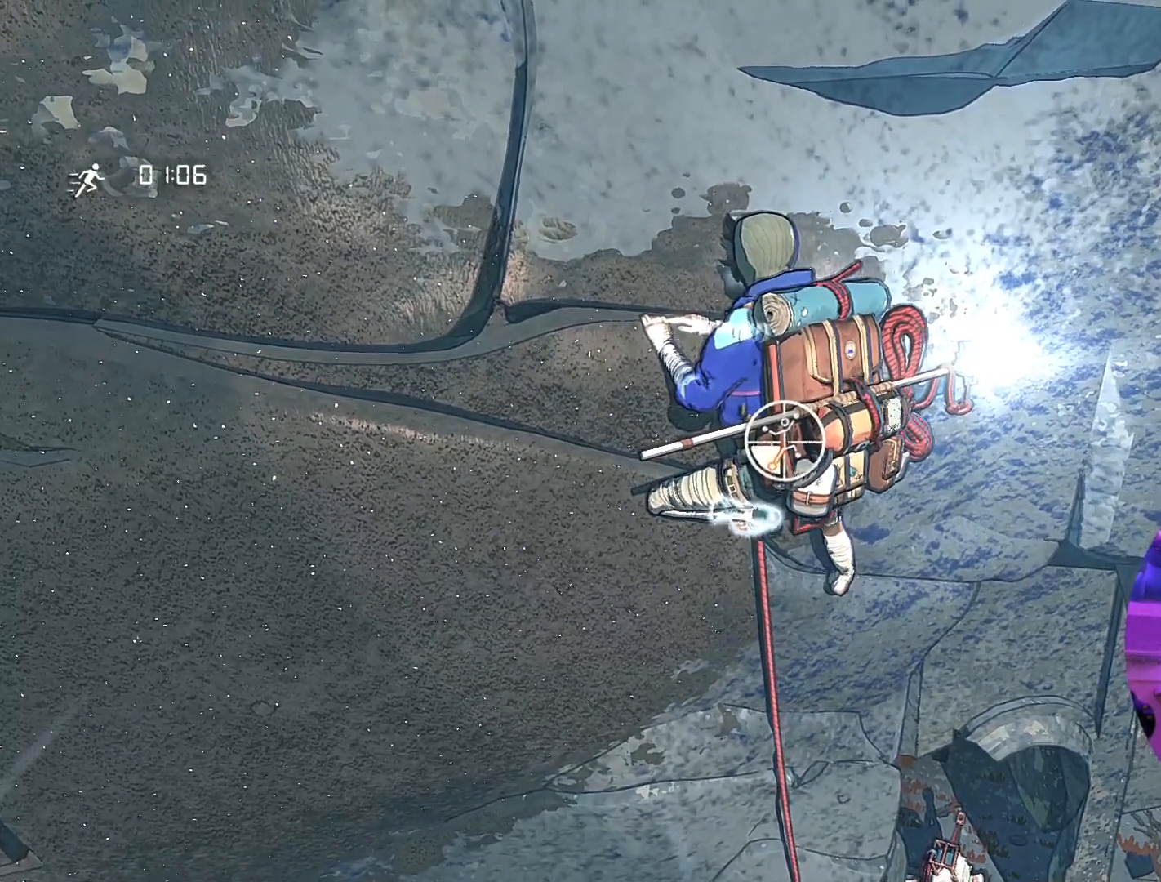
Gameplay with a controller (Xbox layout); each line is a JSON object with the inputs held at the frame after it. "events" lists button and stick changes between this image and that frame as [ms after this image, input, new state], when the widget could be followed in between.
{"buttons": [], "left_stick": "up", "right_stick": "center", "events": [[100, "left_stick", "up-left"], [350, "left_stick", "center"], [467, "left_stick", "up"]]}
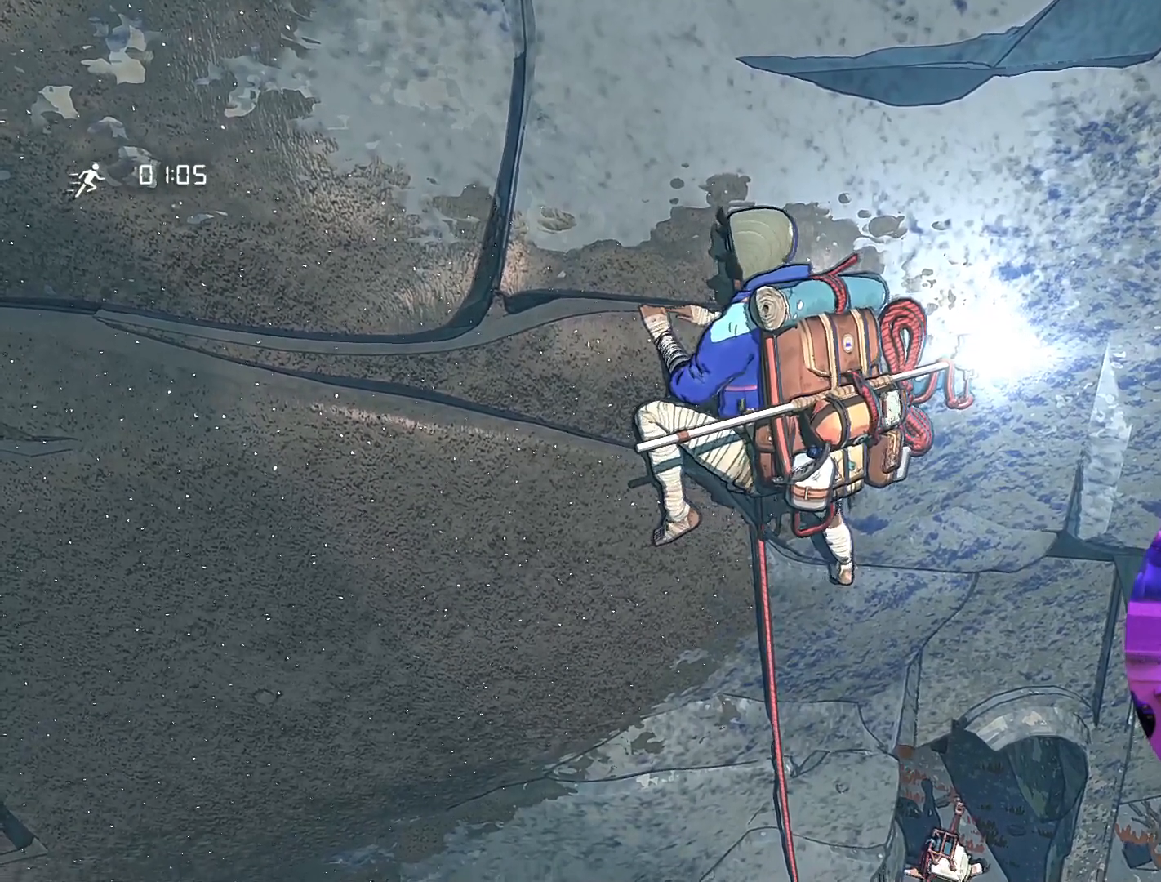
{"buttons": [], "left_stick": "up-left", "right_stick": "center", "events": [[283, "left_stick", "center"], [367, "left_stick", "up"], [417, "left_stick", "up-left"]]}
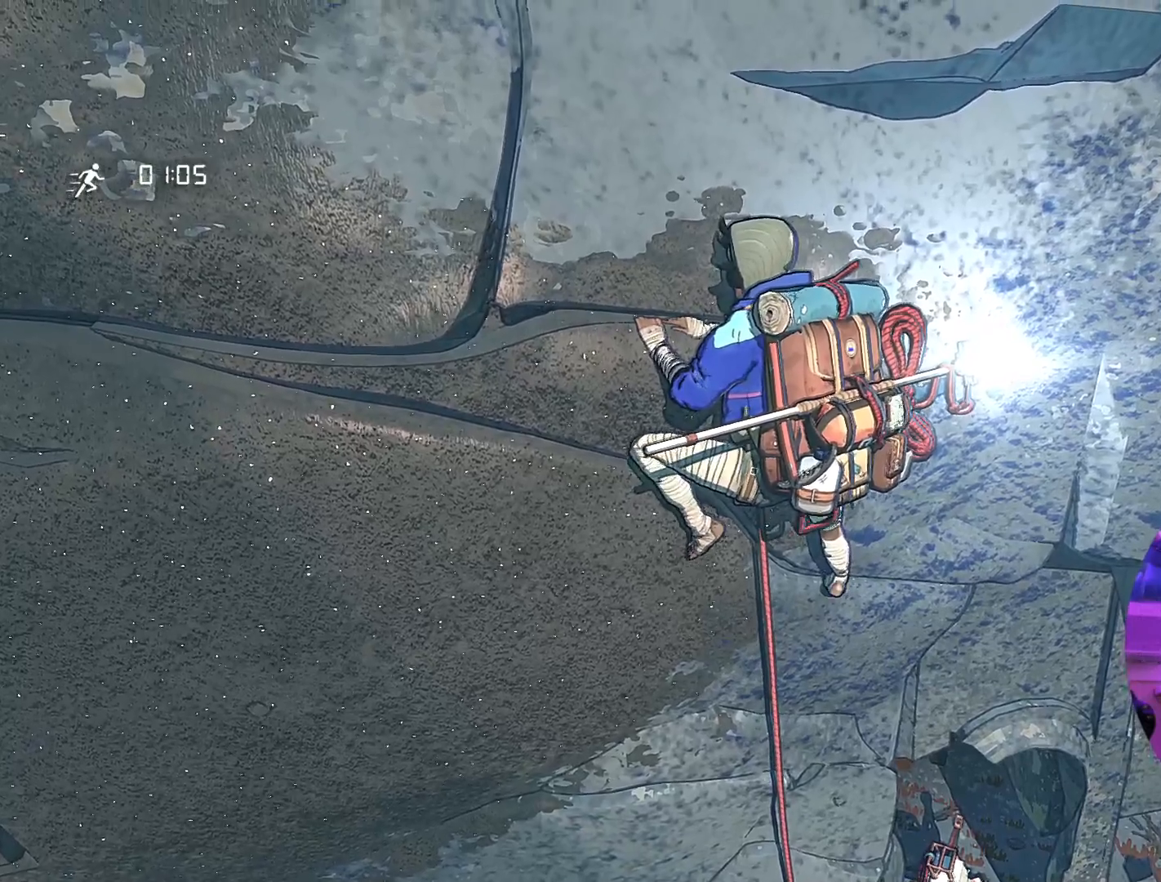
{"buttons": [], "left_stick": "center", "right_stick": "center", "events": [[367, "left_stick", "center"]]}
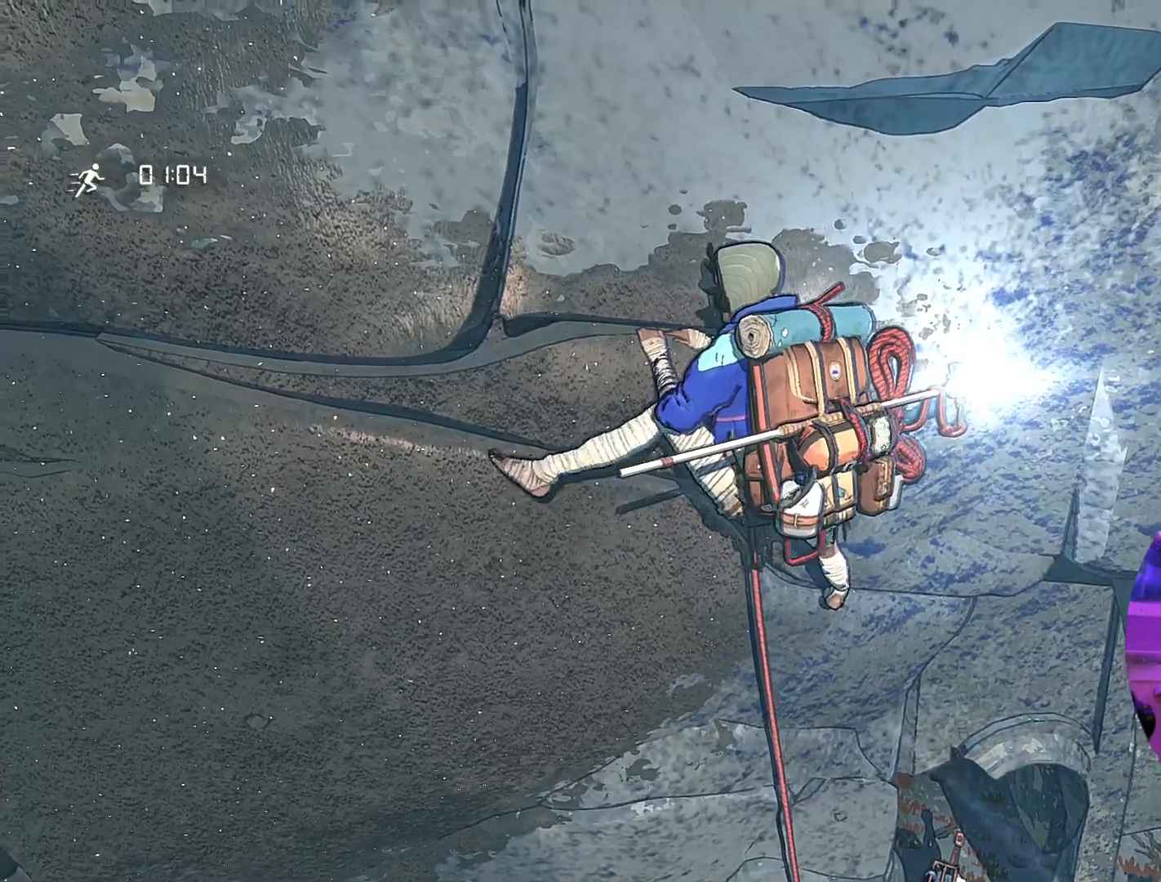
{"buttons": ["R1"], "left_stick": "center", "right_stick": "center", "events": [[283, "R1", "down"]]}
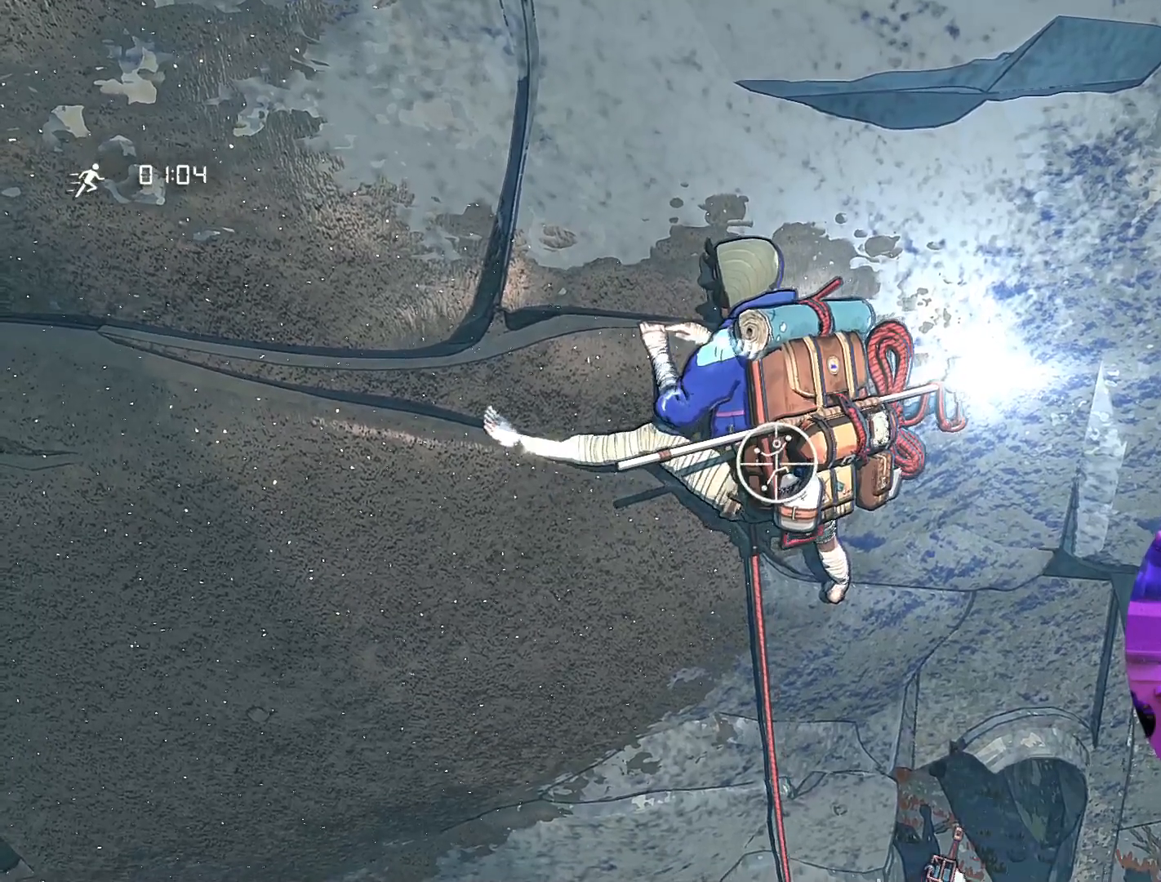
{"buttons": ["R1"], "left_stick": "center", "right_stick": "center", "events": []}
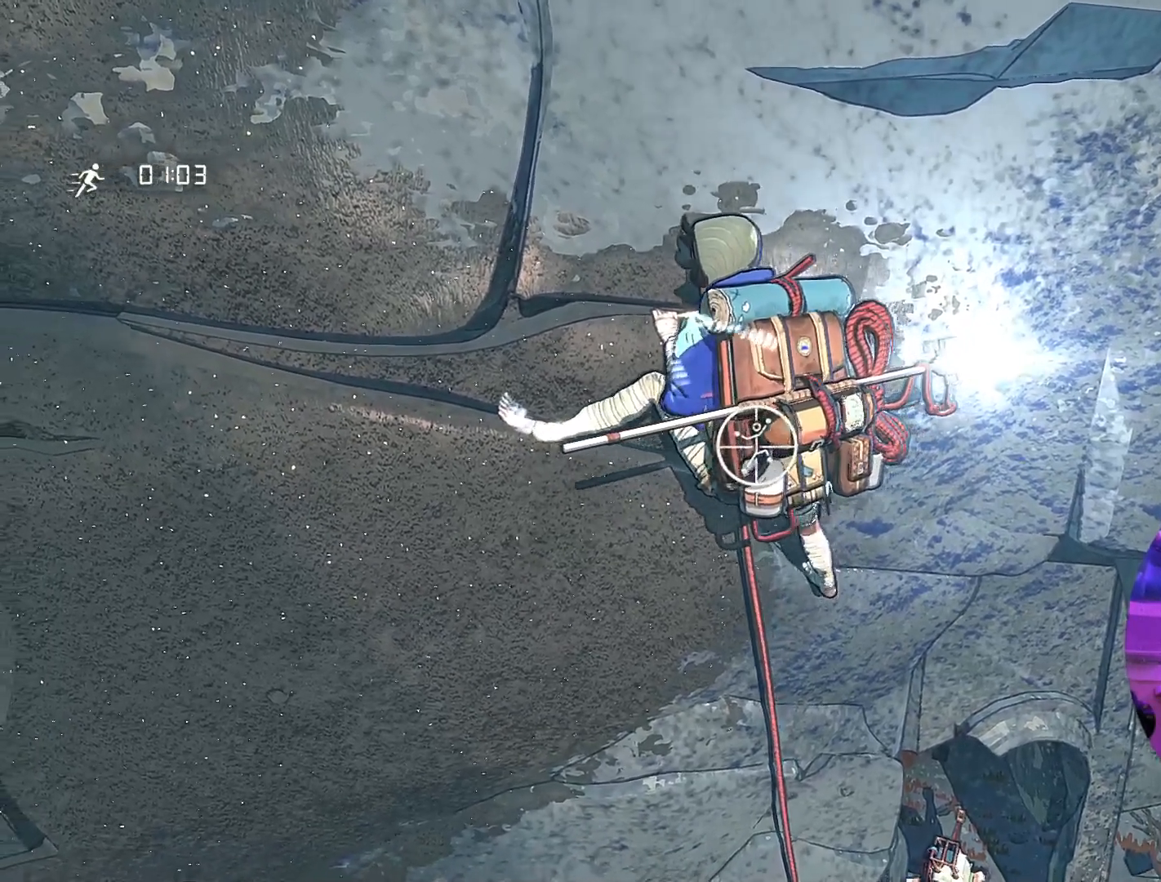
{"buttons": [], "left_stick": "center", "right_stick": "center", "events": [[117, "R1", "up"]]}
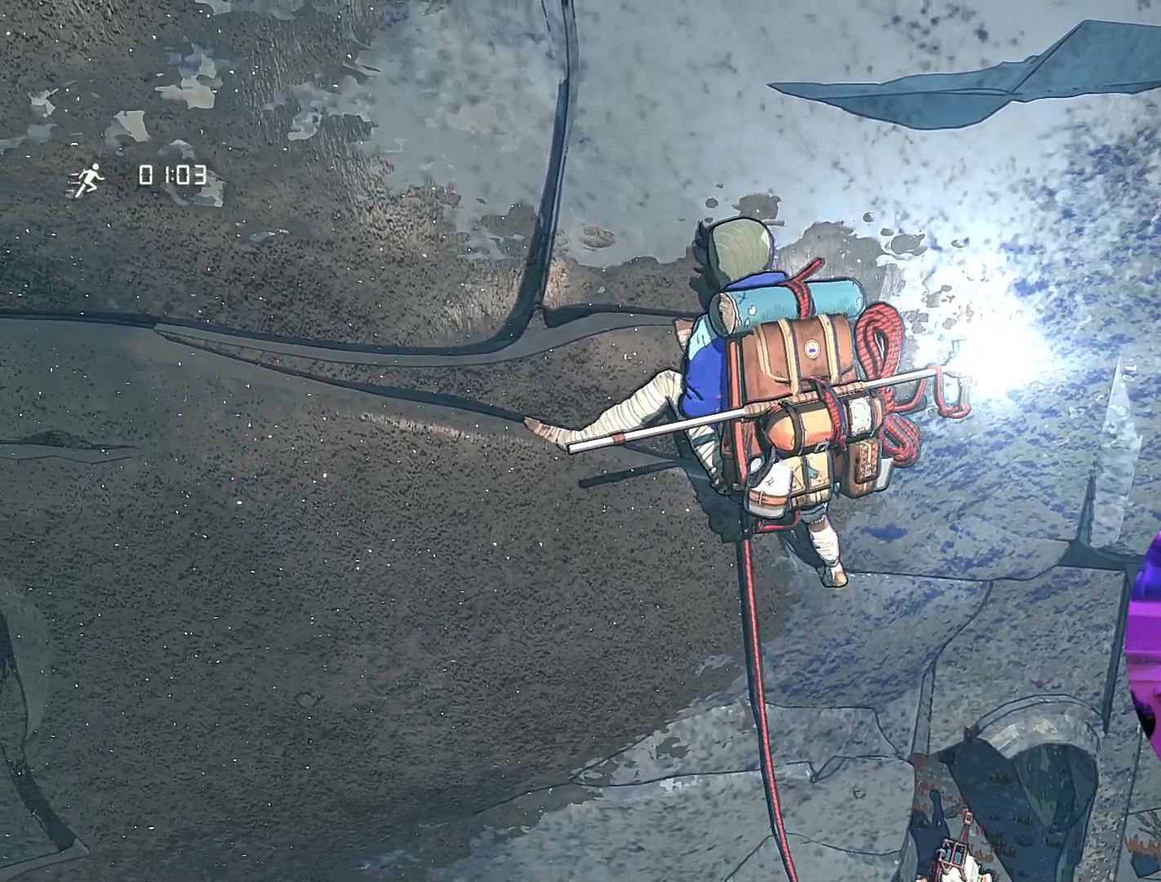
{"buttons": [], "left_stick": "center", "right_stick": "up-left", "events": [[100, "right_stick", "up"], [167, "right_stick", "up-left"]]}
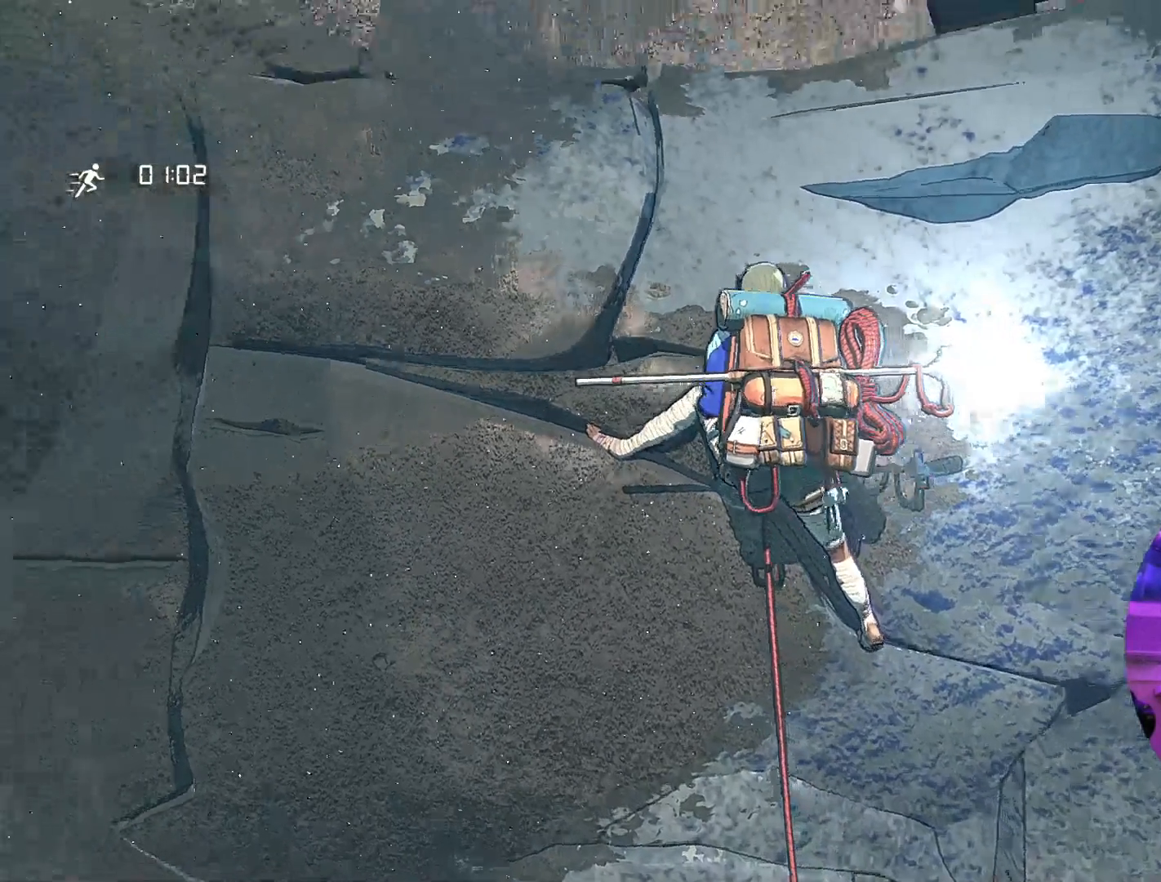
{"buttons": [], "left_stick": "center", "right_stick": "down", "events": [[383, "right_stick", "down"]]}
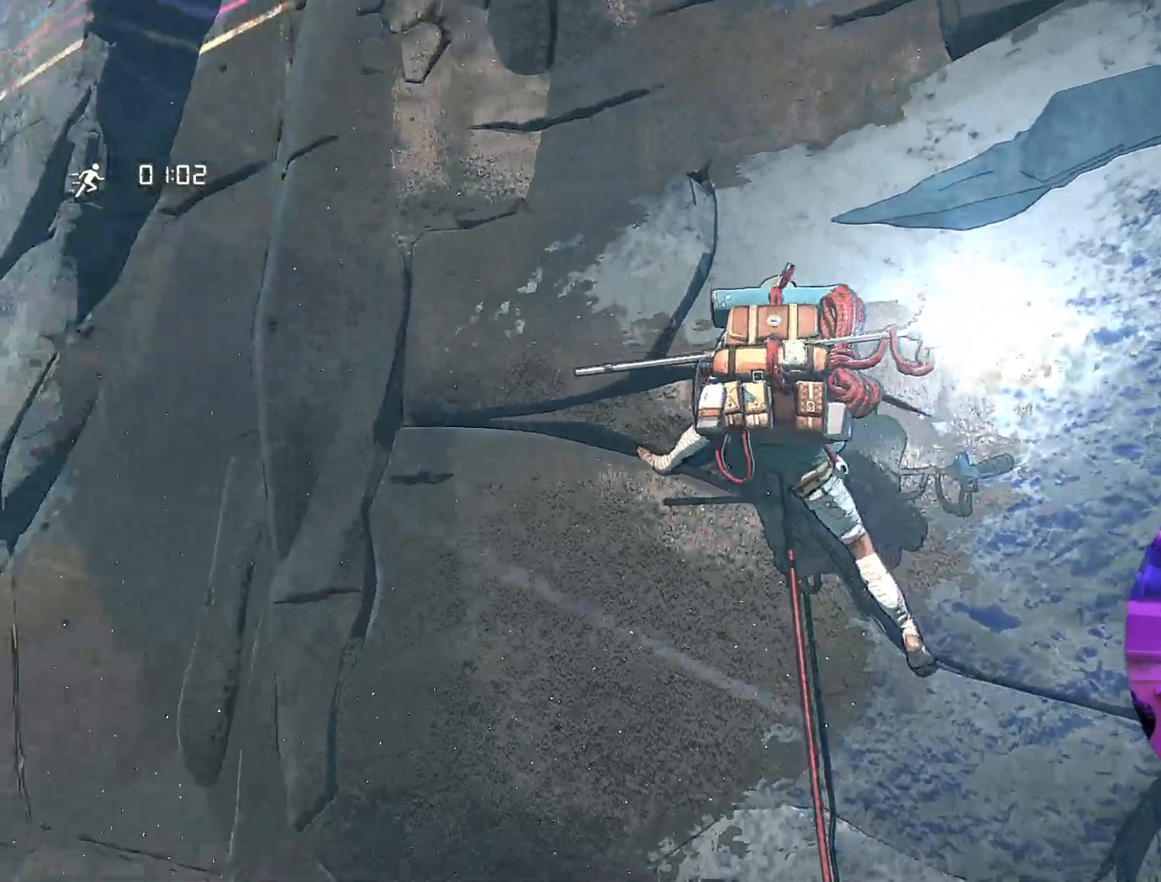
{"buttons": [], "left_stick": "center", "right_stick": "center", "events": [[483, "right_stick", "center"]]}
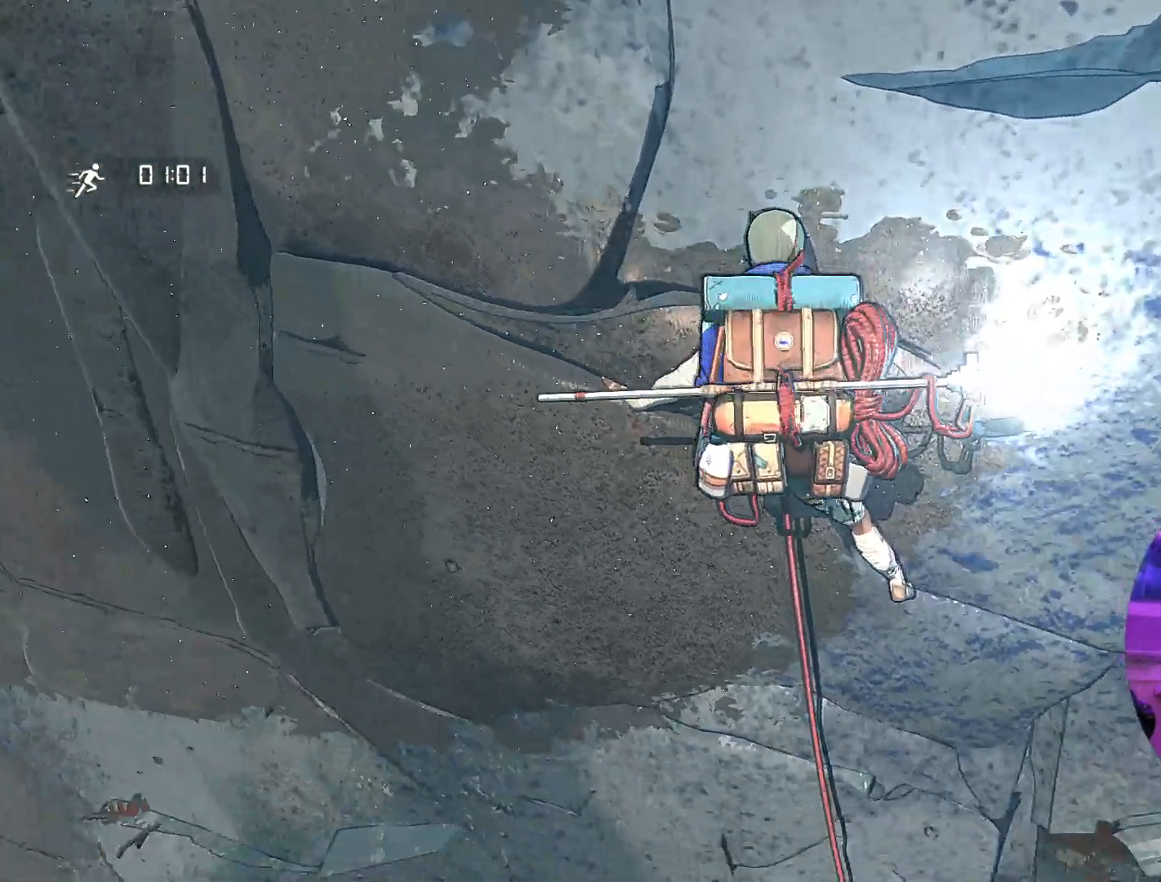
{"buttons": [], "left_stick": "center", "right_stick": "up", "events": [[67, "right_stick", "up"]]}
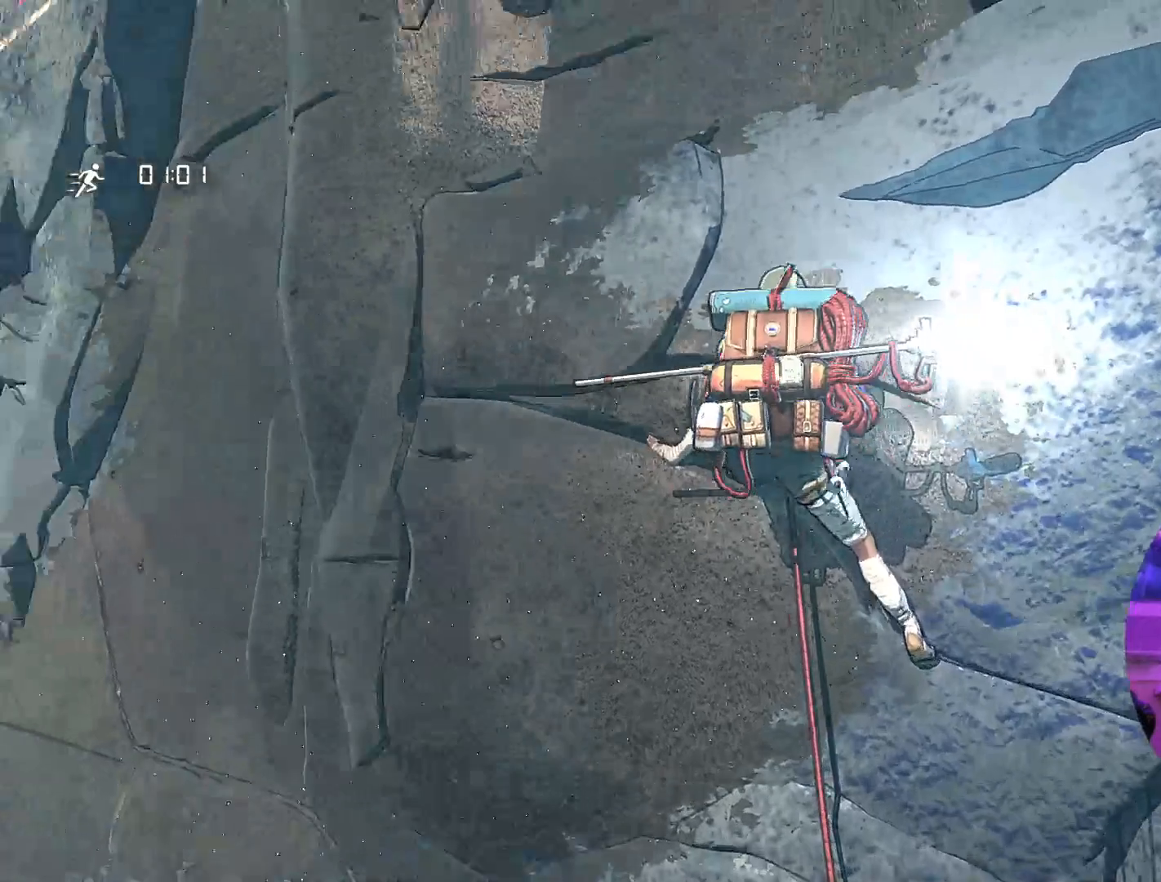
{"buttons": [], "left_stick": "center", "right_stick": "down-right", "events": [[67, "right_stick", "center"], [283, "right_stick", "right"], [433, "right_stick", "down-right"]]}
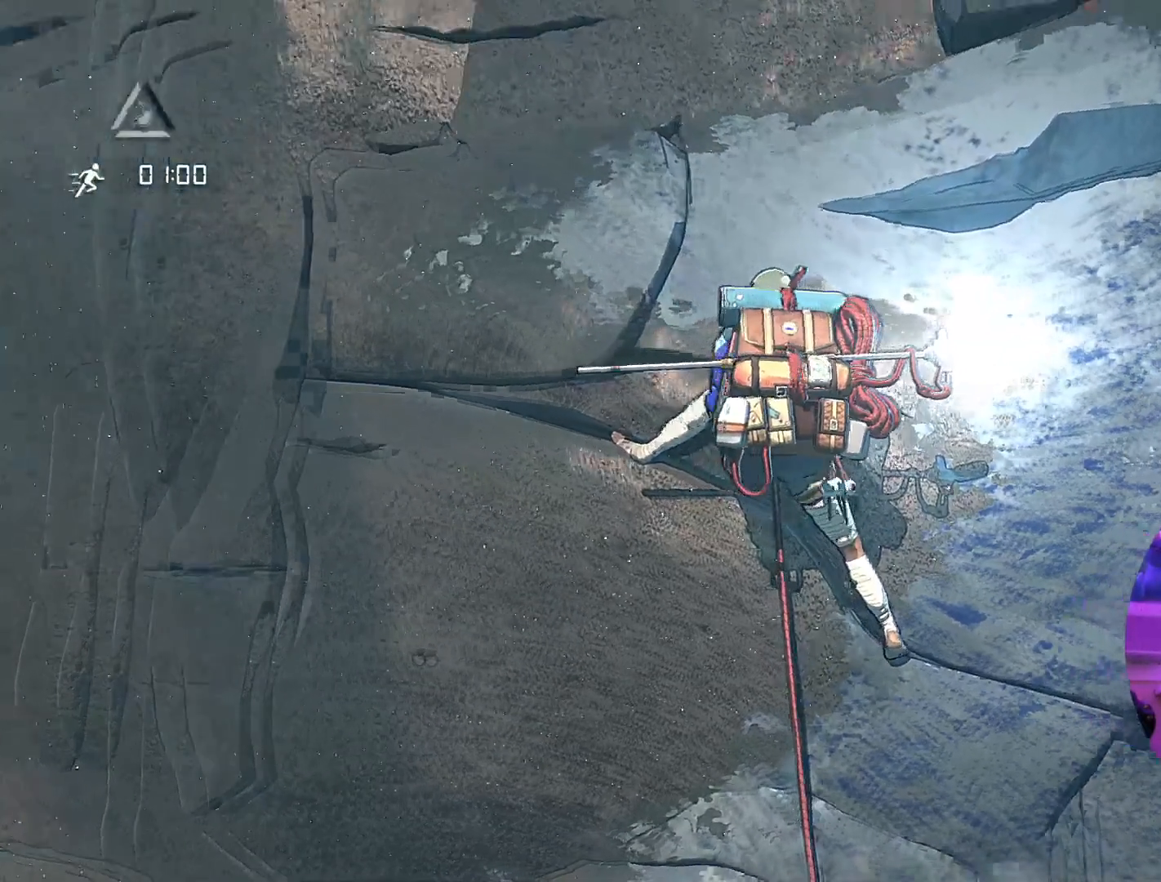
{"buttons": [], "left_stick": "center", "right_stick": "down", "events": [[83, "right_stick", "down"]]}
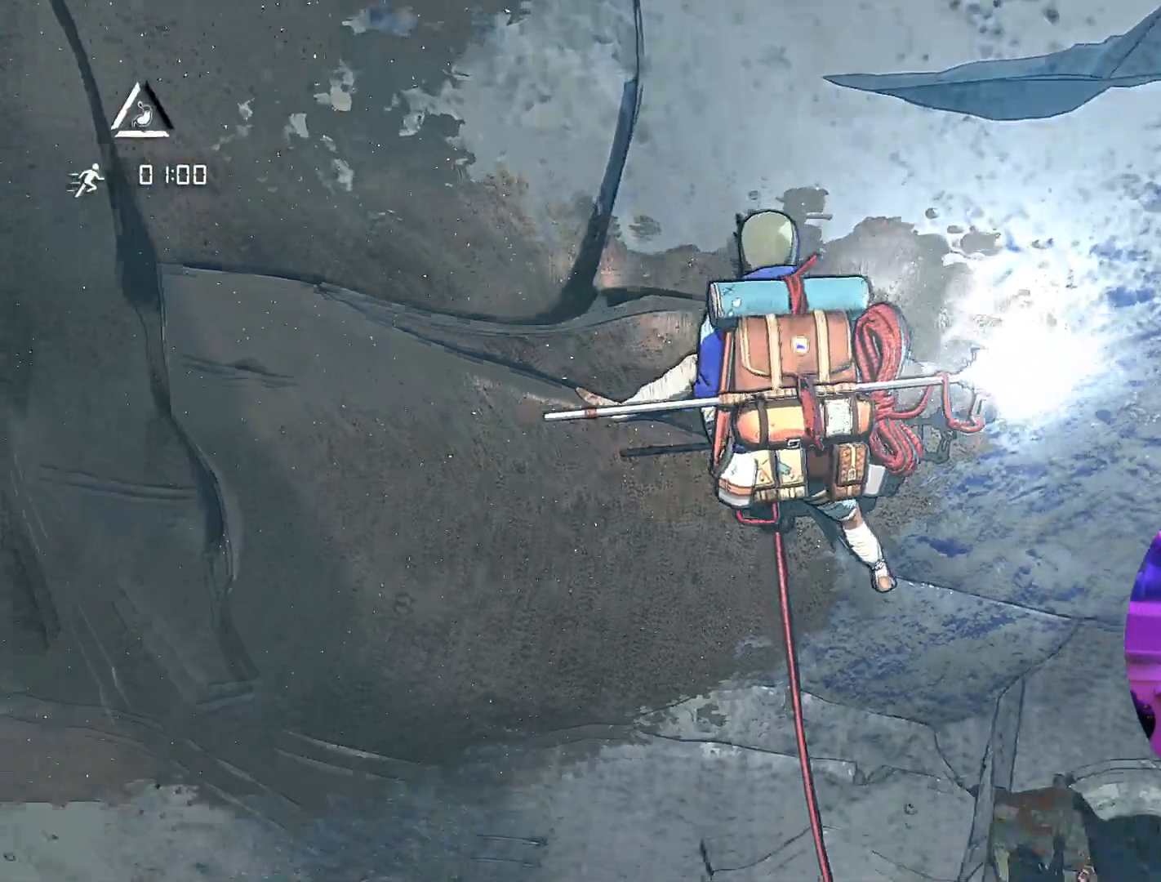
{"buttons": [], "left_stick": "center", "right_stick": "right", "events": [[83, "right_stick", "center"], [217, "right_stick", "right"]]}
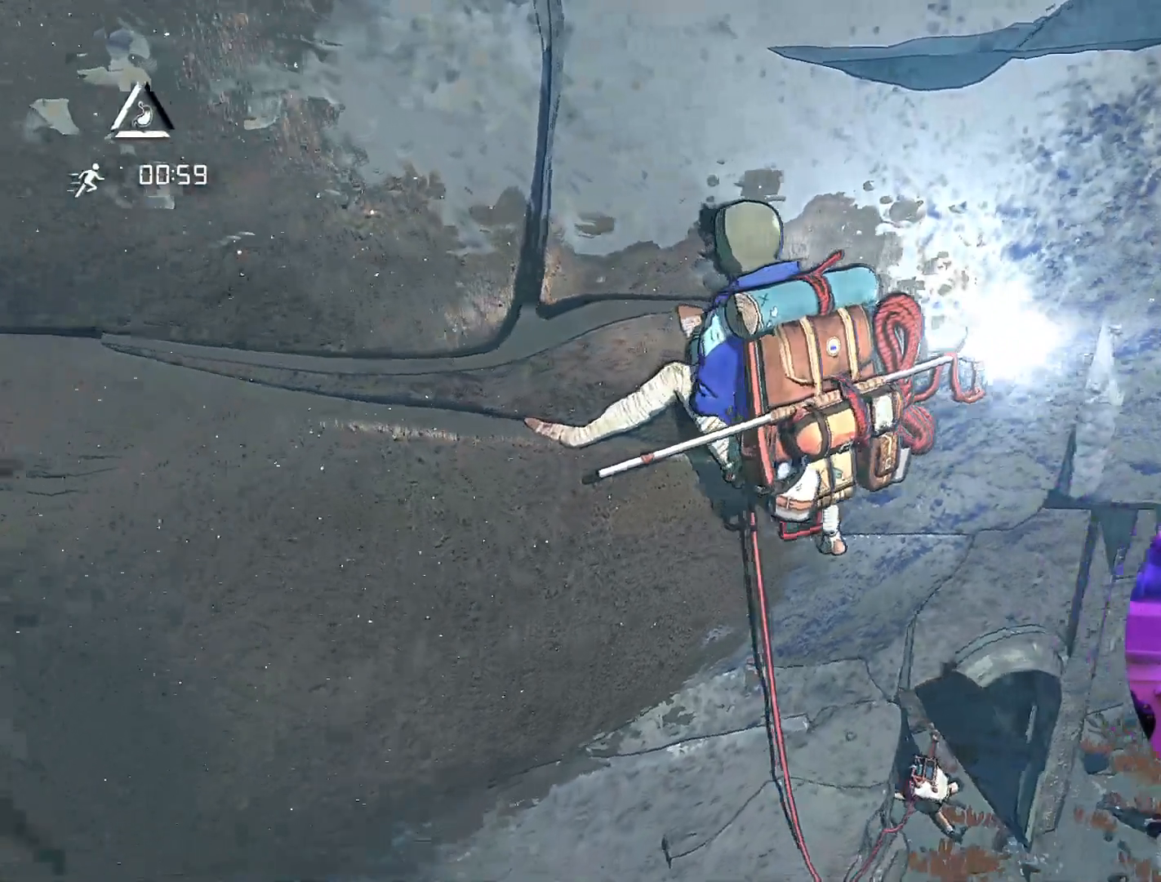
{"buttons": [], "left_stick": "center", "right_stick": "center", "events": [[117, "right_stick", "up"], [233, "right_stick", "up-left"], [450, "right_stick", "center"]]}
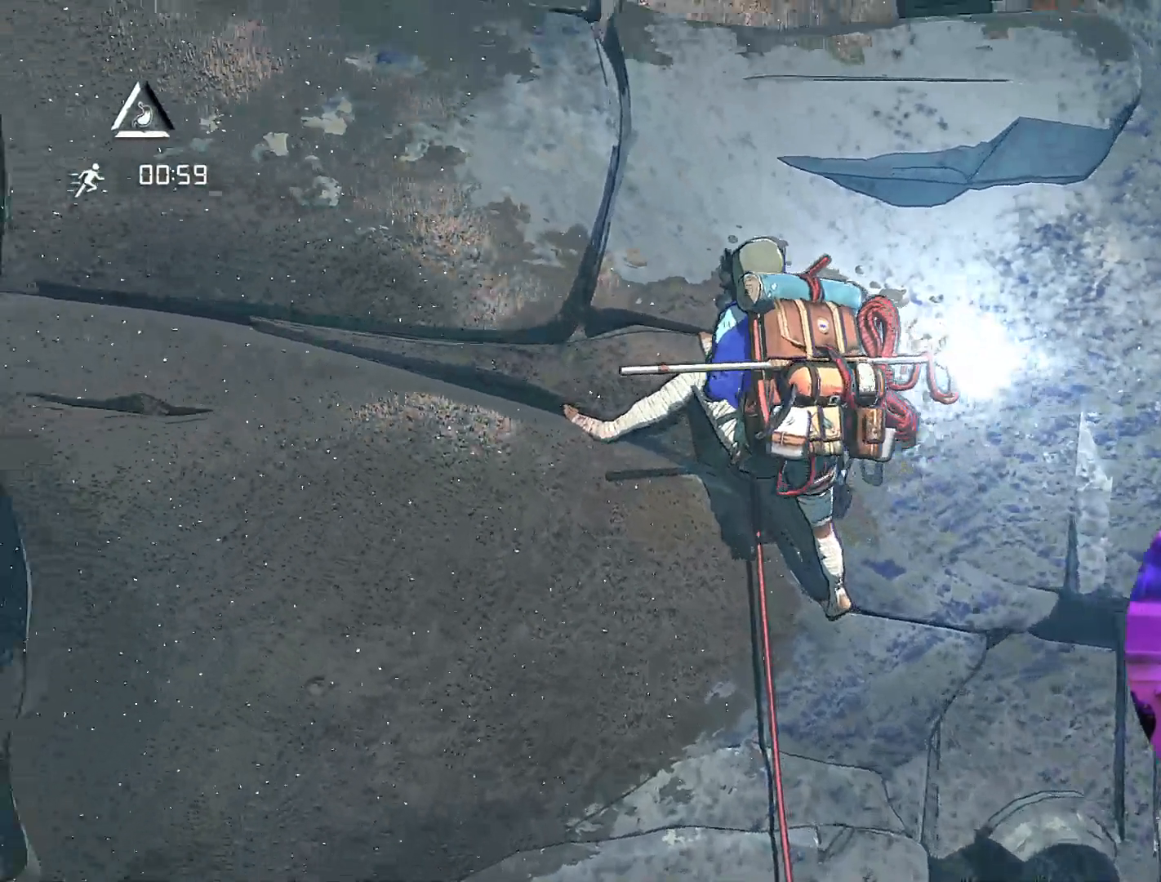
{"buttons": ["R1"], "left_stick": "up-left", "right_stick": "center", "events": [[117, "R1", "down"], [350, "left_stick", "up-left"]]}
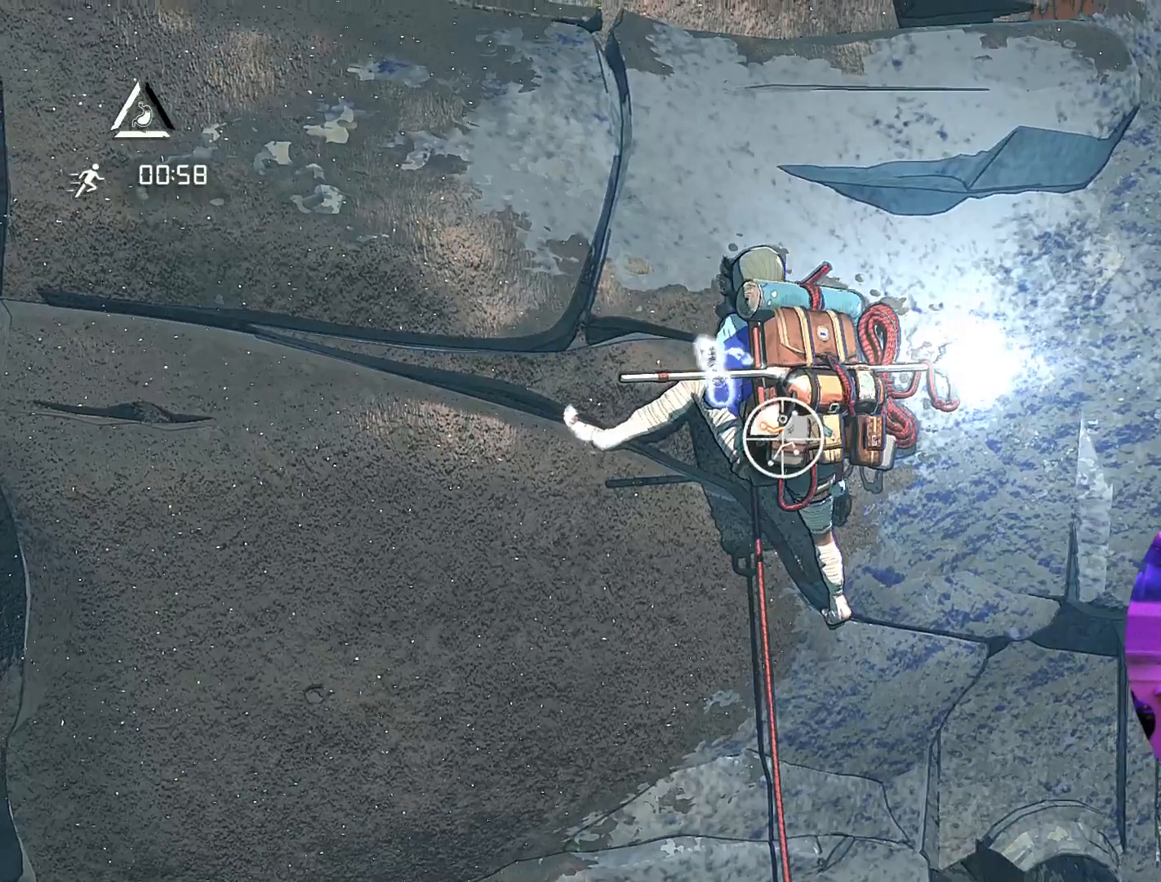
{"buttons": [], "left_stick": "up-left", "right_stick": "center", "events": [[200, "R1", "up"]]}
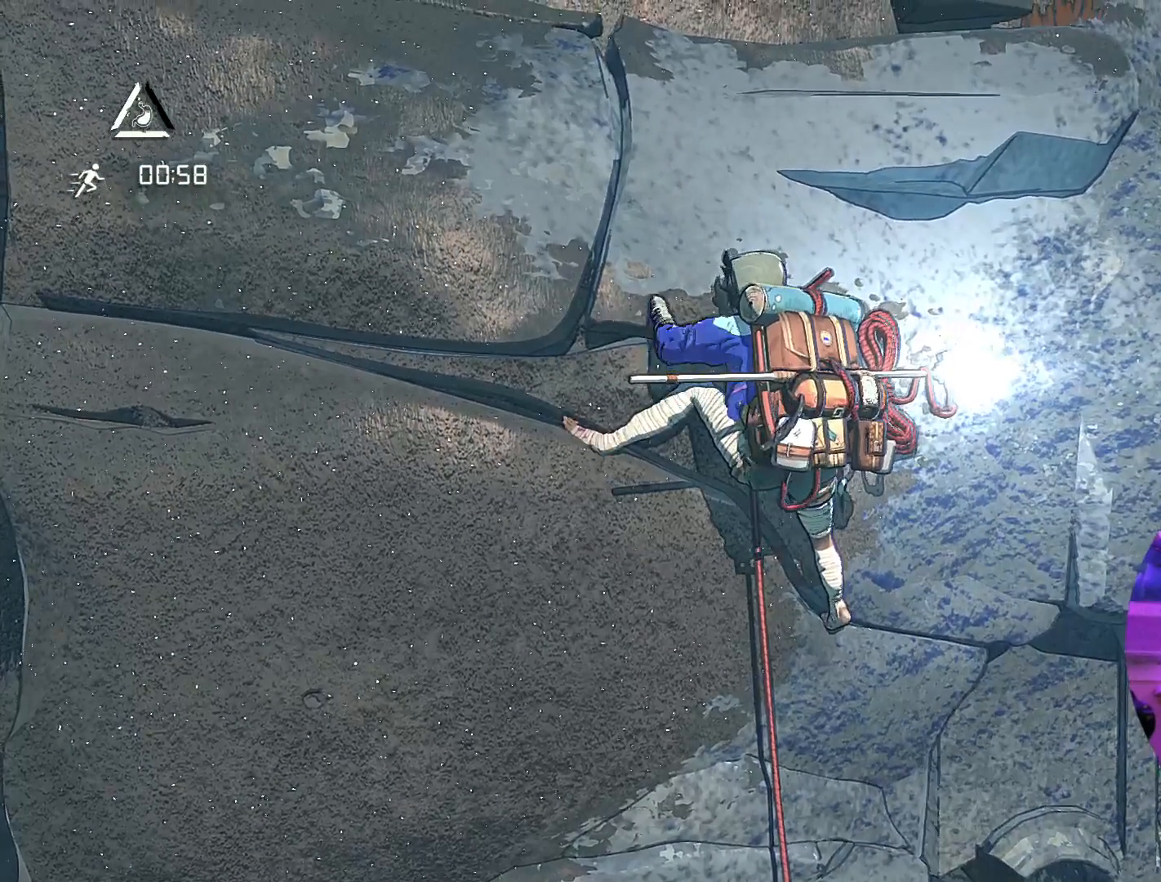
{"buttons": [], "left_stick": "center", "right_stick": "center", "events": [[333, "left_stick", "center"]]}
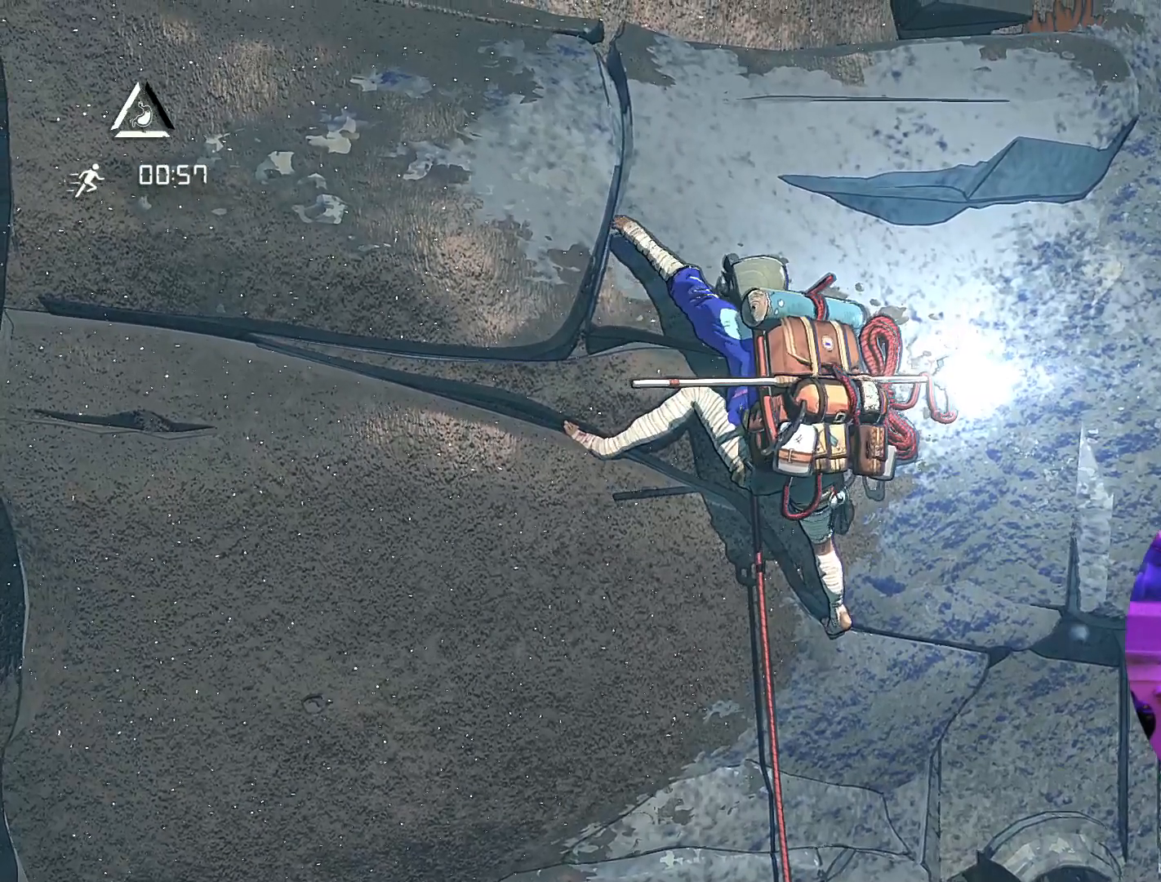
{"buttons": ["R1"], "left_stick": "center", "right_stick": "center", "events": [[50, "R1", "down"], [117, "left_stick", "left"], [167, "left_stick", "up-left"], [283, "left_stick", "center"]]}
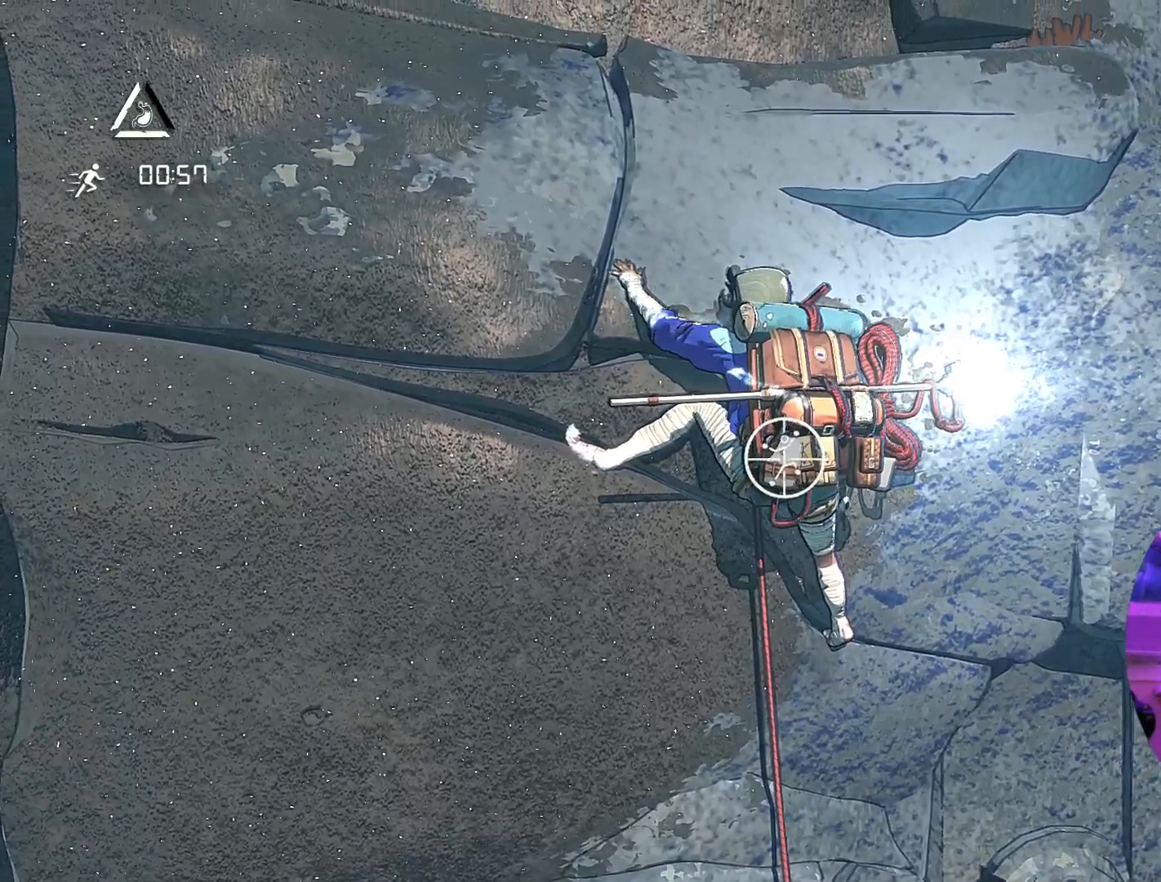
{"buttons": [], "left_stick": "up-left", "right_stick": "center", "events": [[217, "left_stick", "up-left"], [333, "R1", "up"]]}
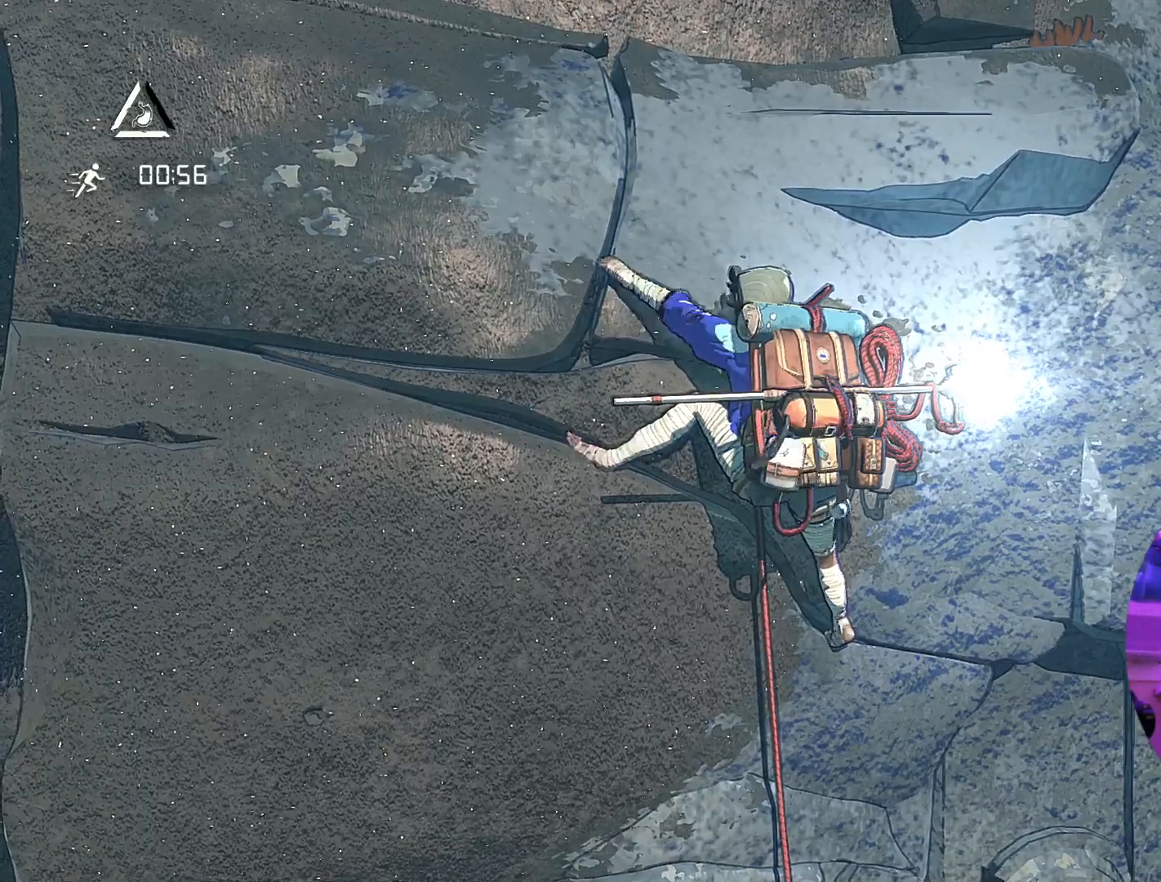
{"buttons": [], "left_stick": "up", "right_stick": "center", "events": [[133, "left_stick", "up"]]}
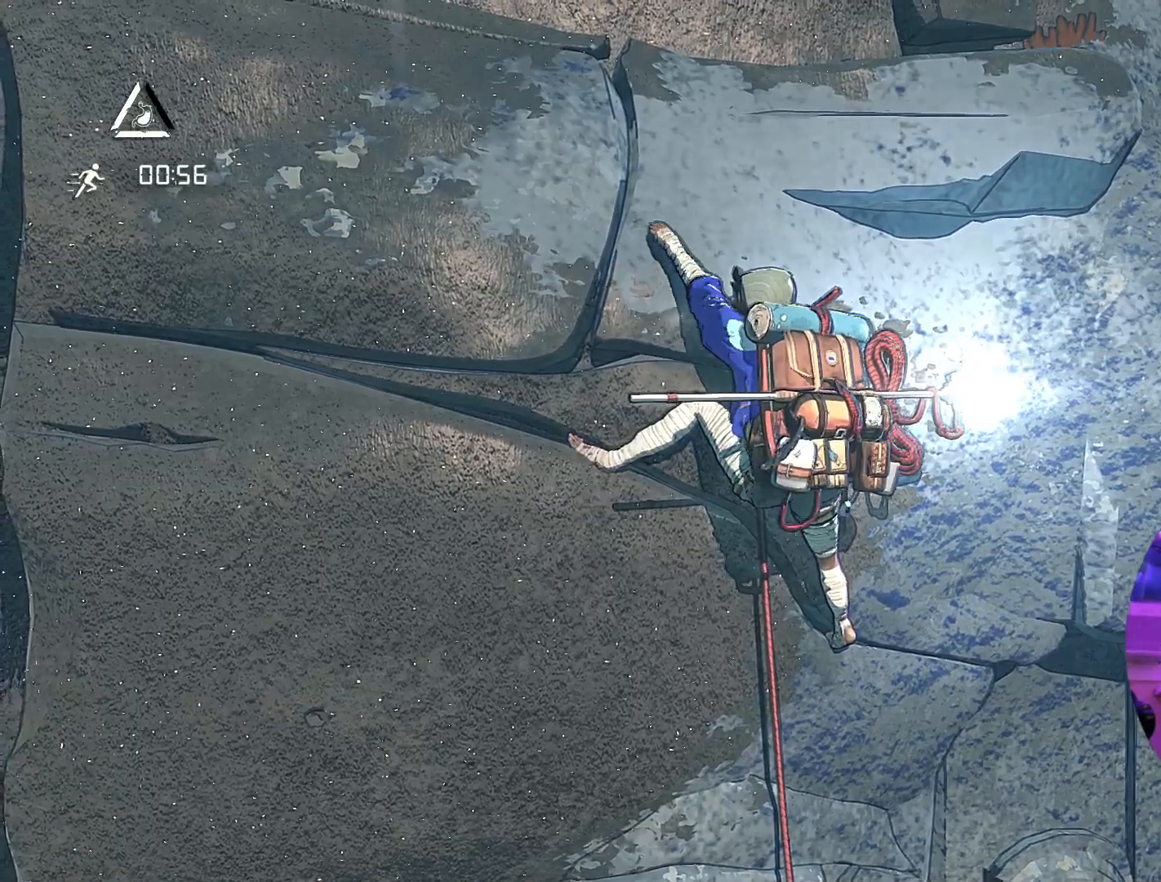
{"buttons": [], "left_stick": "up-left", "right_stick": "center", "events": [[167, "left_stick", "up-left"]]}
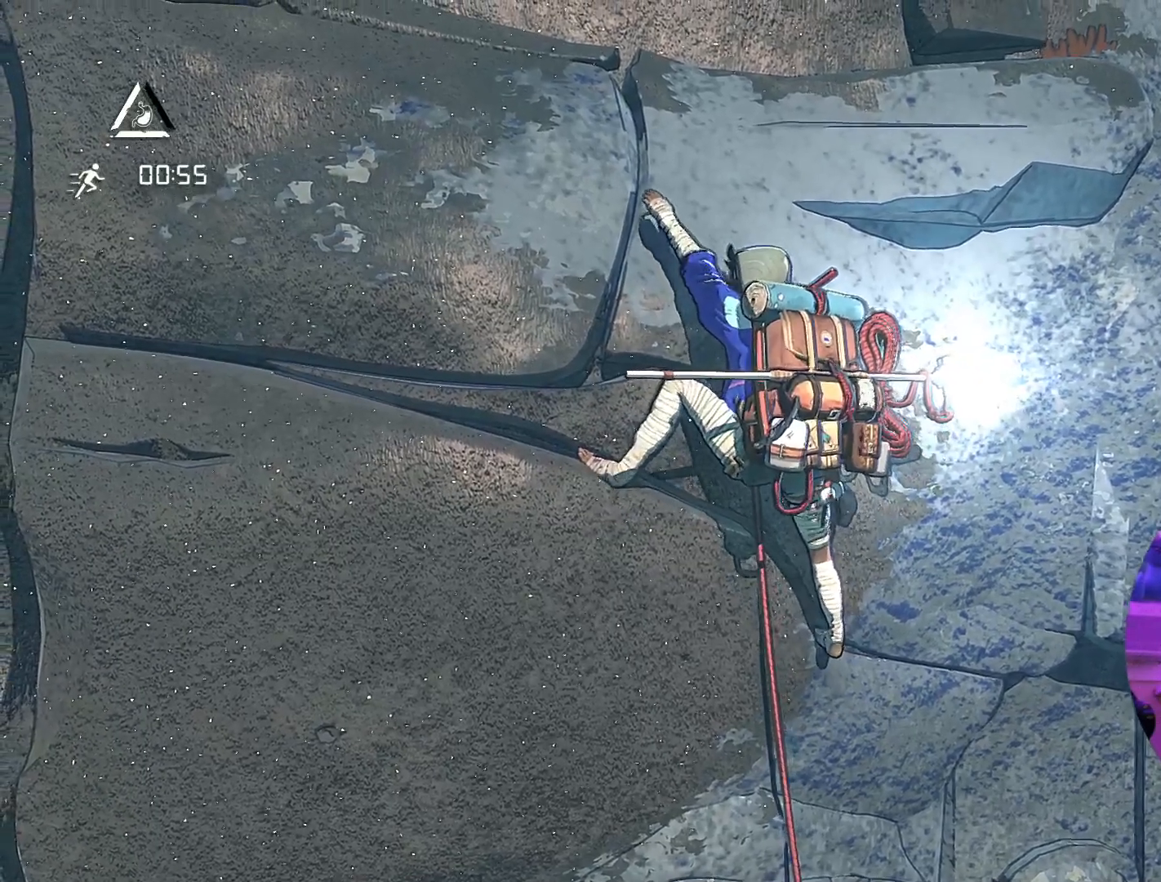
{"buttons": [], "left_stick": "up-left", "right_stick": "center", "events": []}
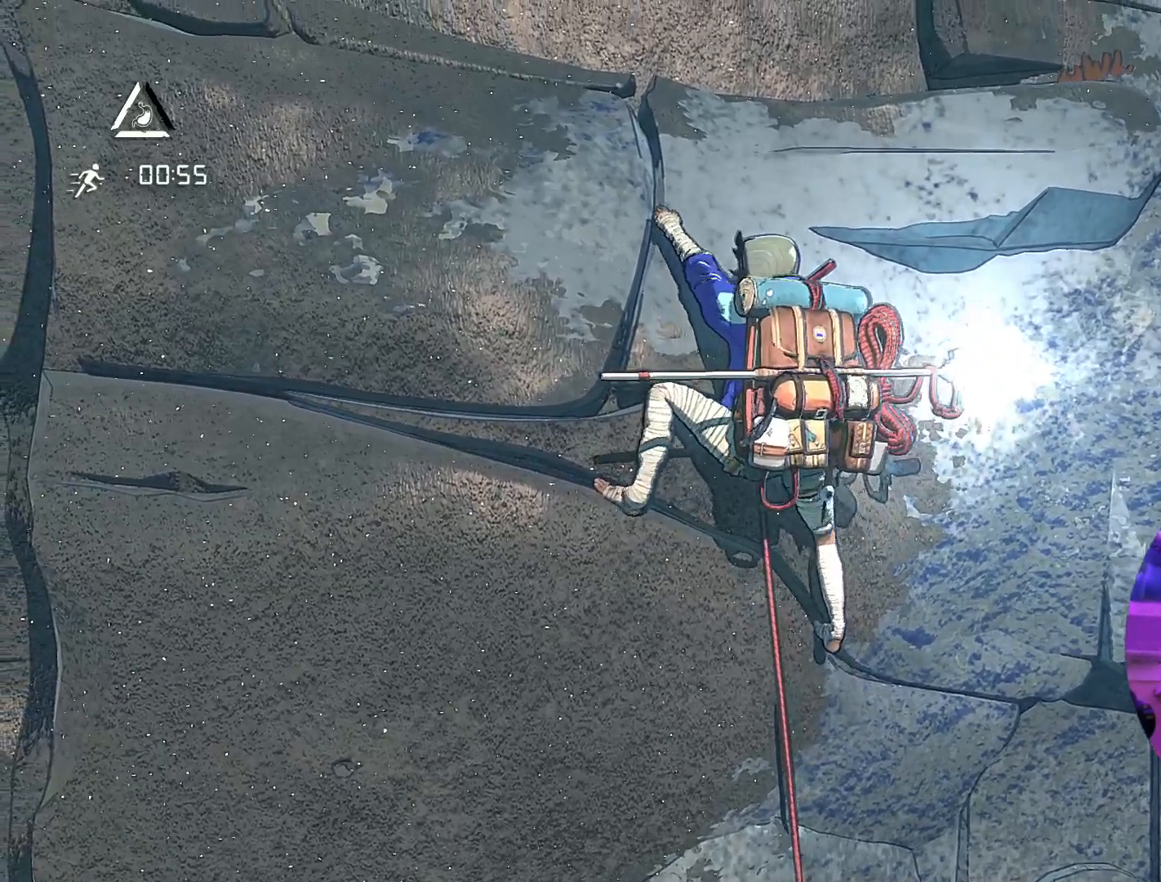
{"buttons": ["R1"], "left_stick": "up", "right_stick": "center", "events": [[283, "R1", "down"], [450, "left_stick", "up"]]}
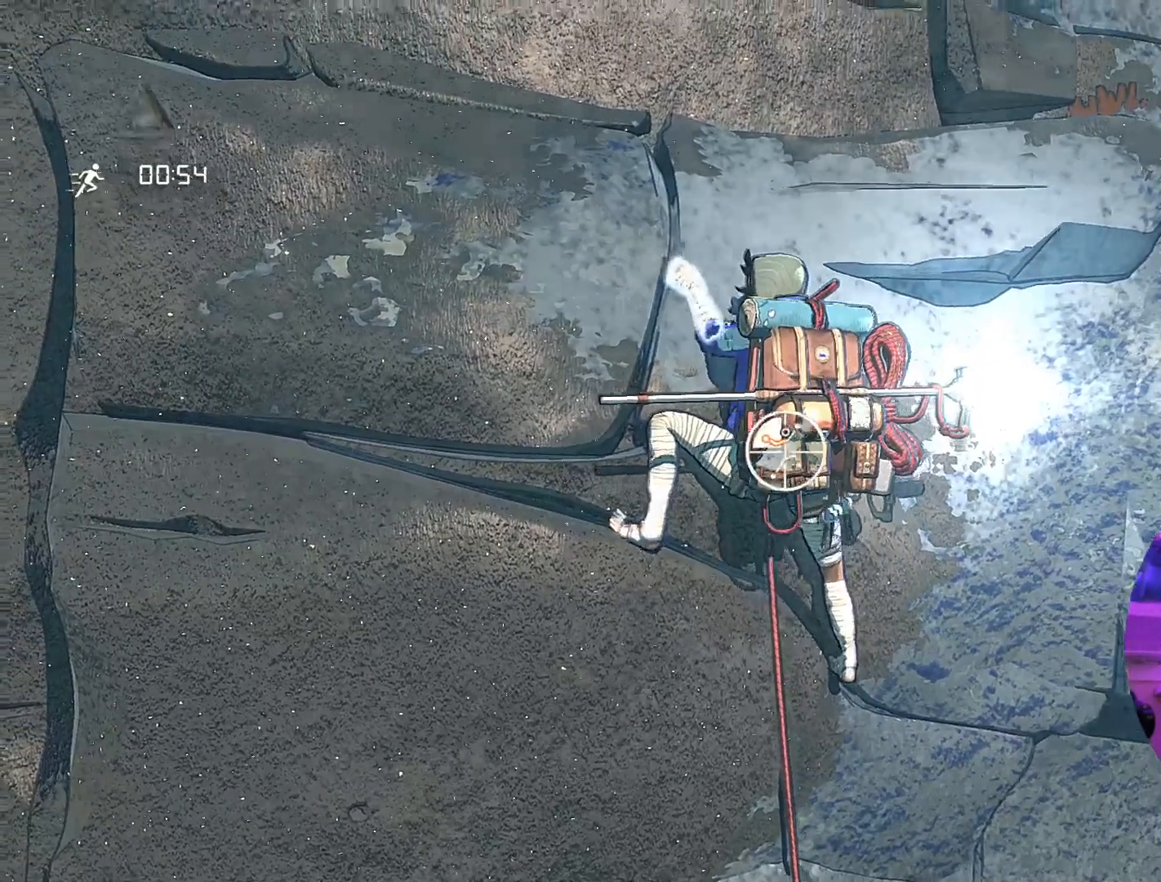
{"buttons": ["R1"], "left_stick": "center", "right_stick": "center", "events": [[183, "left_stick", "center"]]}
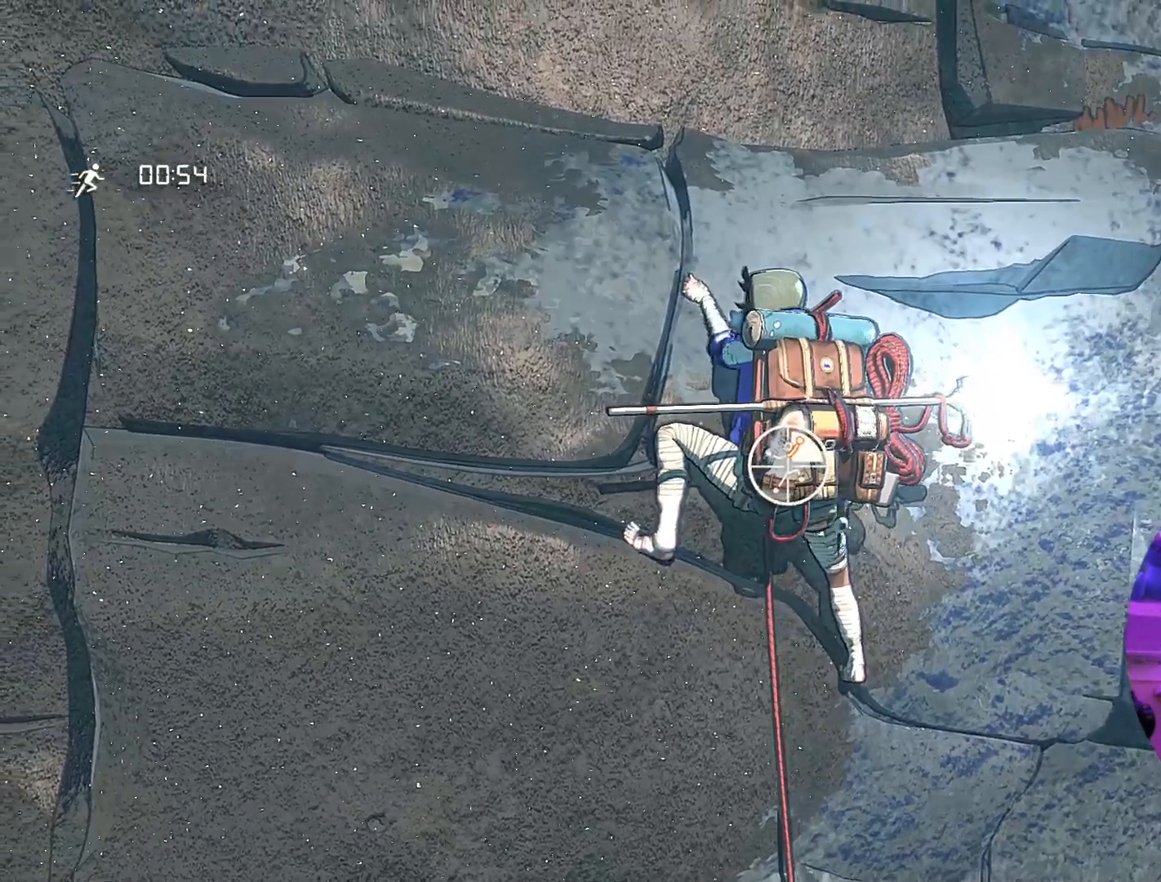
{"buttons": [], "left_stick": "up-right", "right_stick": "center", "events": [[67, "left_stick", "right"], [167, "left_stick", "up-right"], [417, "R1", "up"]]}
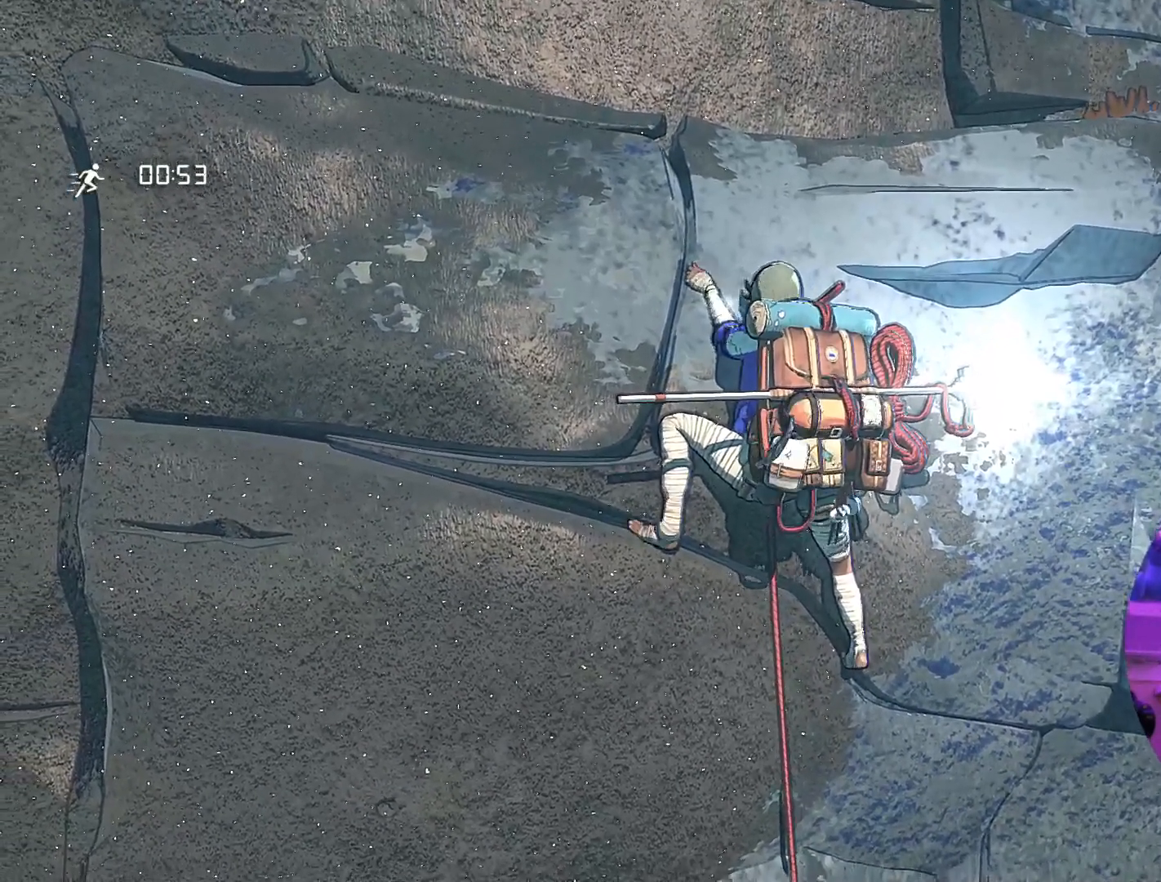
{"buttons": [], "left_stick": "up", "right_stick": "center", "events": [[233, "left_stick", "up"]]}
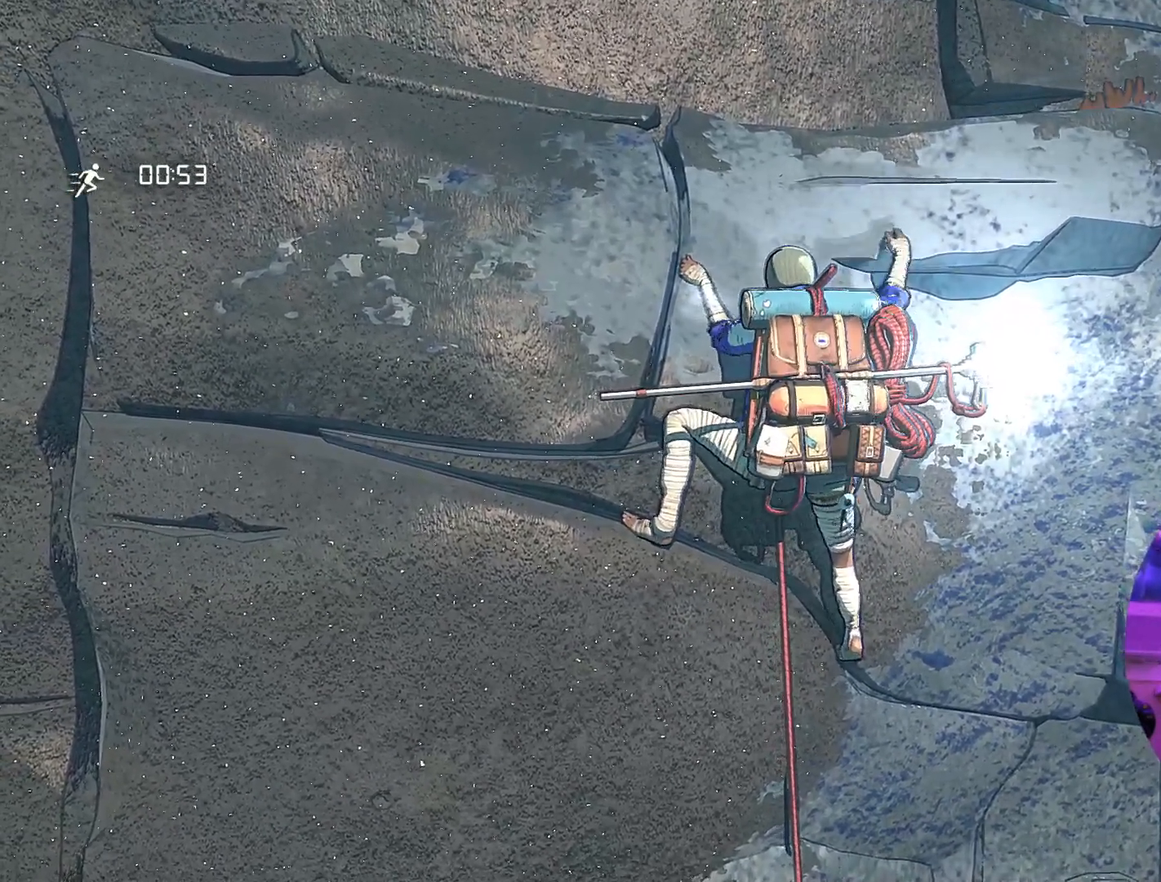
{"buttons": [], "left_stick": "up", "right_stick": "center", "events": []}
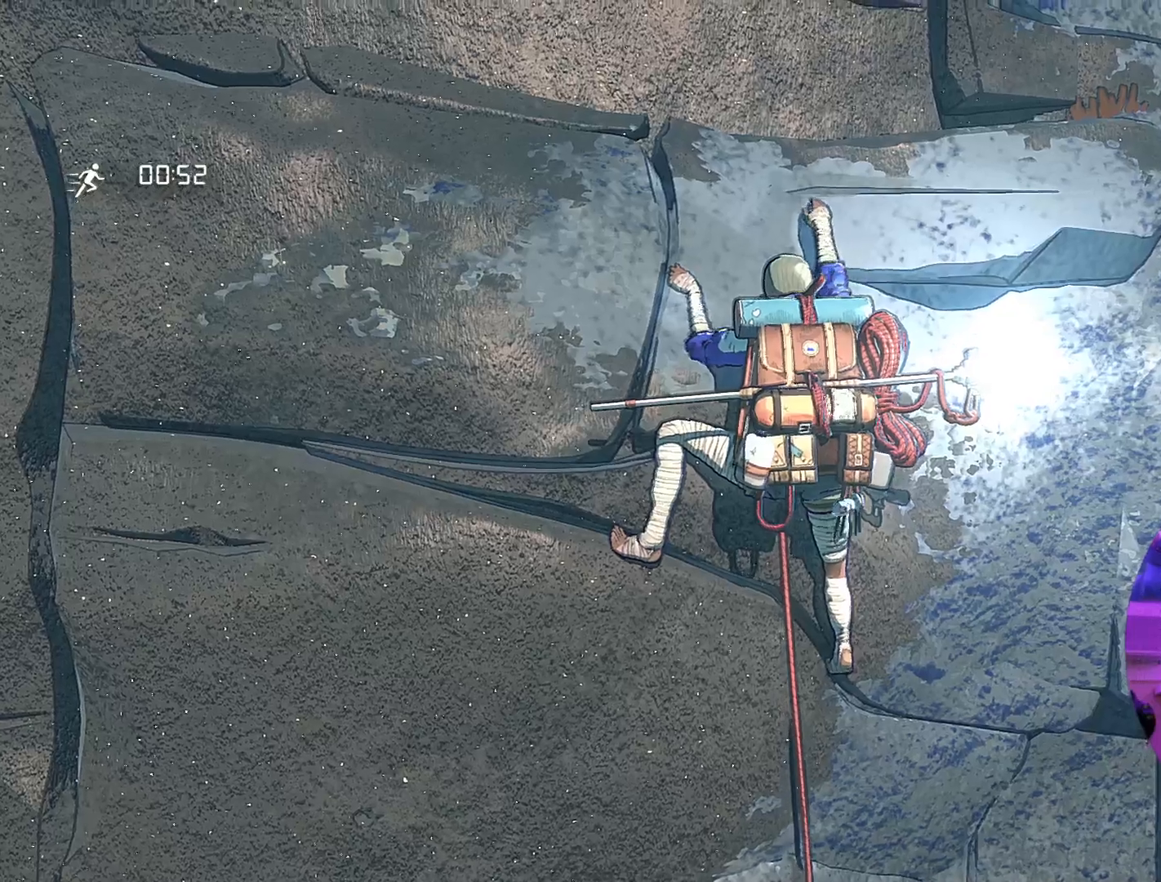
{"buttons": [], "left_stick": "up-right", "right_stick": "center", "events": [[267, "left_stick", "up-right"]]}
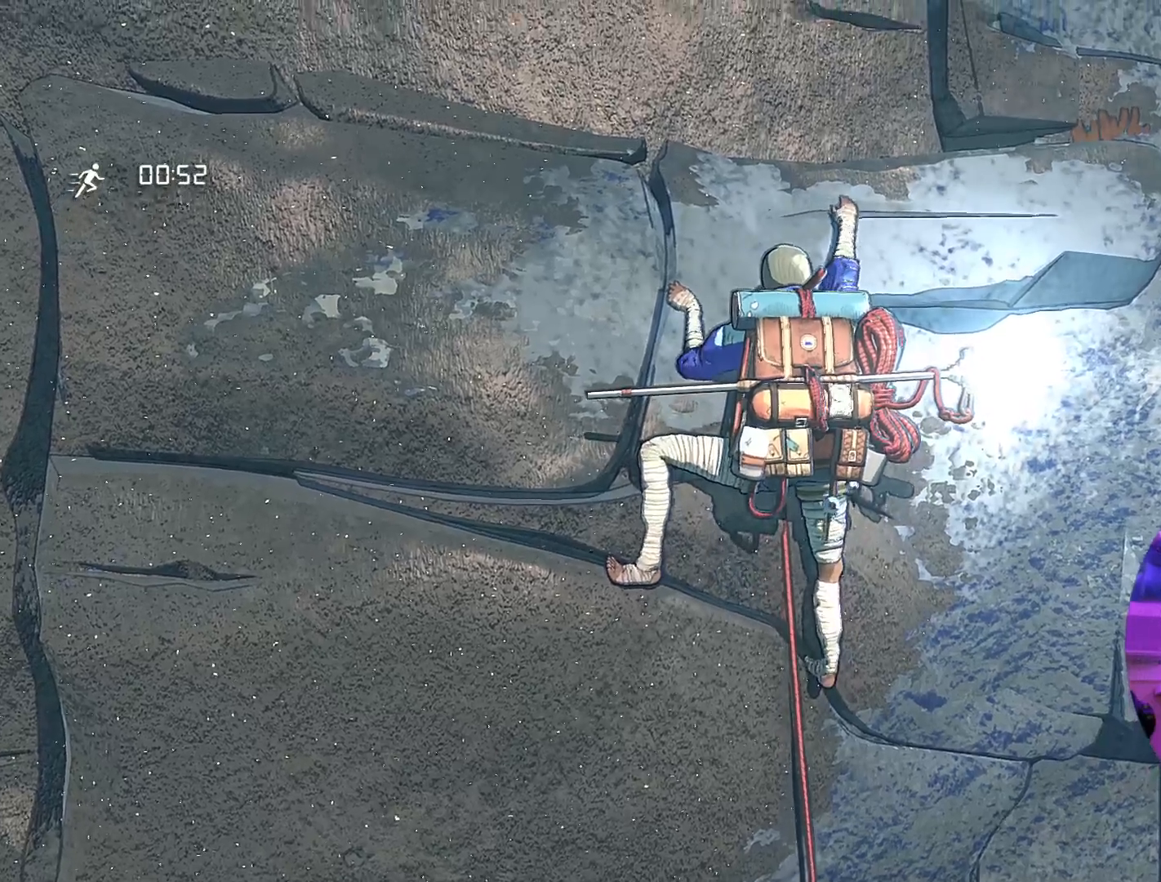
{"buttons": [], "left_stick": "up-right", "right_stick": "center", "events": []}
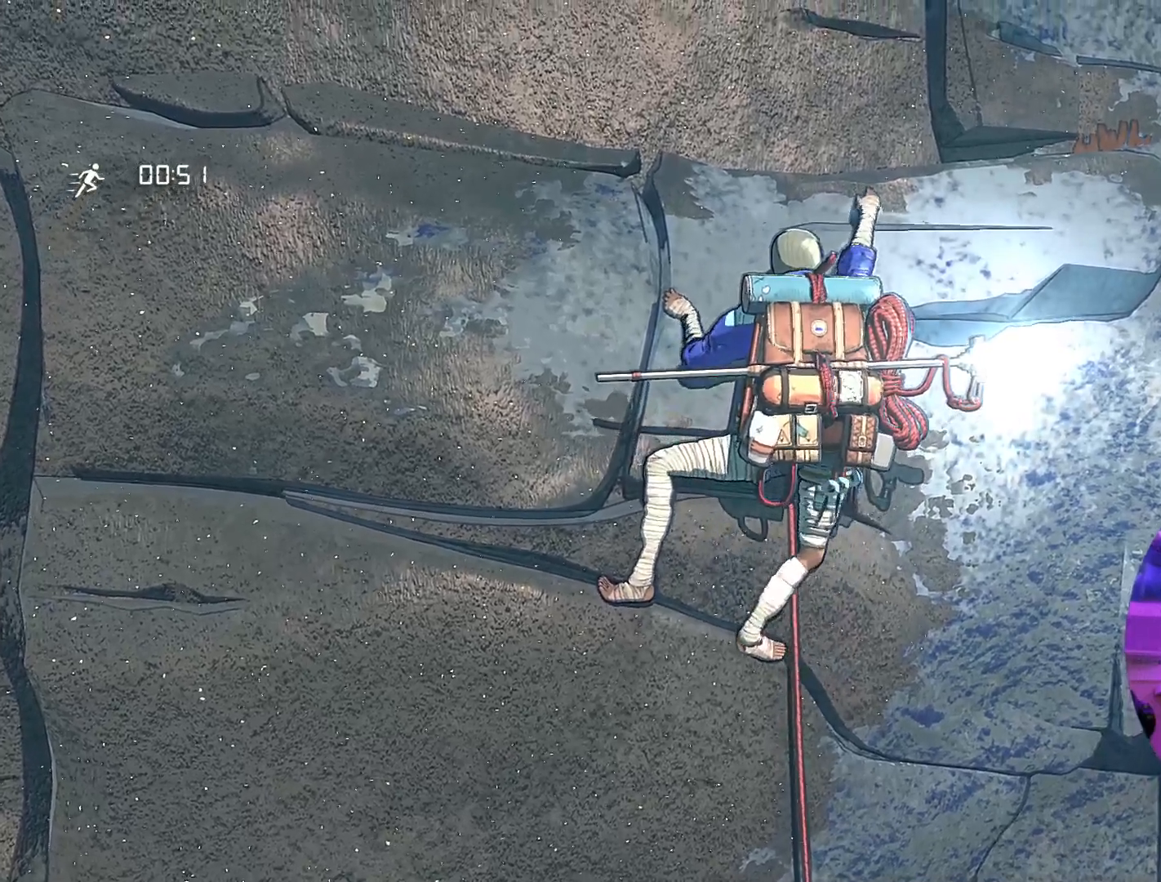
{"buttons": ["R1"], "left_stick": "center", "right_stick": "center", "events": [[50, "R1", "down"], [133, "left_stick", "center"]]}